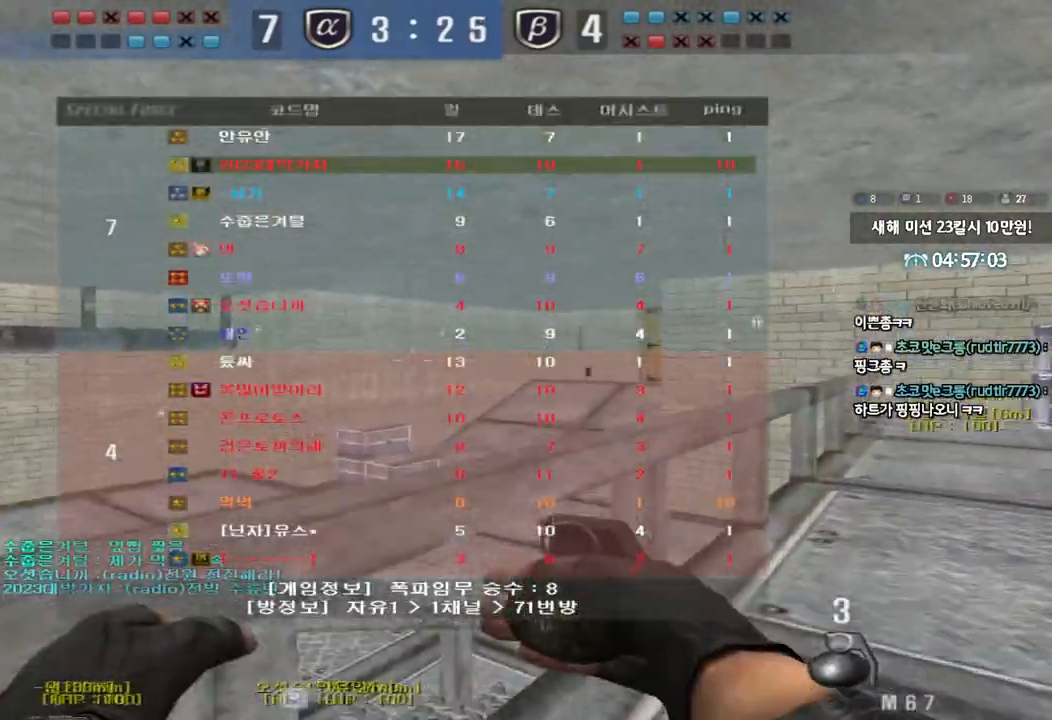
Gameplay with keyboard; each line is a JSON object with the keys held at the frame after it. "events" lists presses ("down") and releases ("up") of "a", "ctrl", "d", "e", "f", "q", "r", "s", "shift", "space", "tab" and "w" between this image and that frame as [ms after this image, input, new state], when the widget could be followed in between. No other keys are recorded. Mouse input is not recorded.
{"keys": ["ctrl", "tab"], "events": [[150, "d", "up"], [167, "ctrl", "down"], [167, "w", "up"], [250, "d", "down"], [267, "ctrl", "up"], [267, "w", "down"], [467, "ctrl", "down"], [467, "d", "up"], [467, "w", "up"]]}
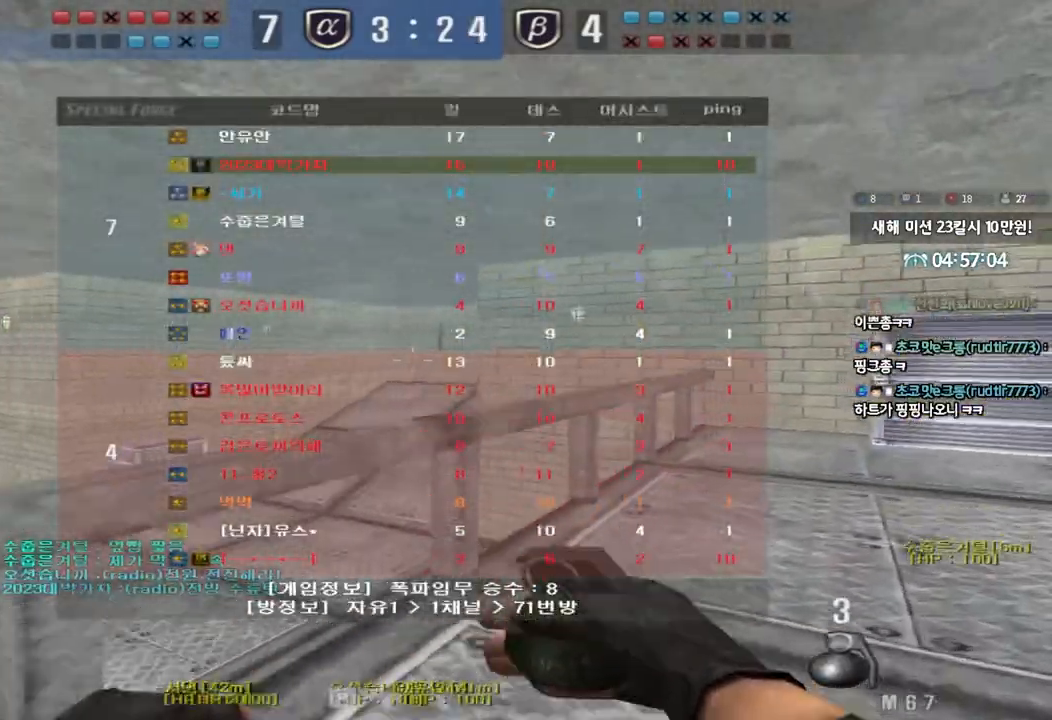
{"keys": ["d", "w"], "events": [[67, "d", "down"], [67, "w", "down"], [83, "ctrl", "up"], [217, "d", "up"], [233, "w", "up"], [250, "ctrl", "down"], [317, "ctrl", "up"], [317, "d", "down"], [317, "w", "down"], [350, "tab", "up"]]}
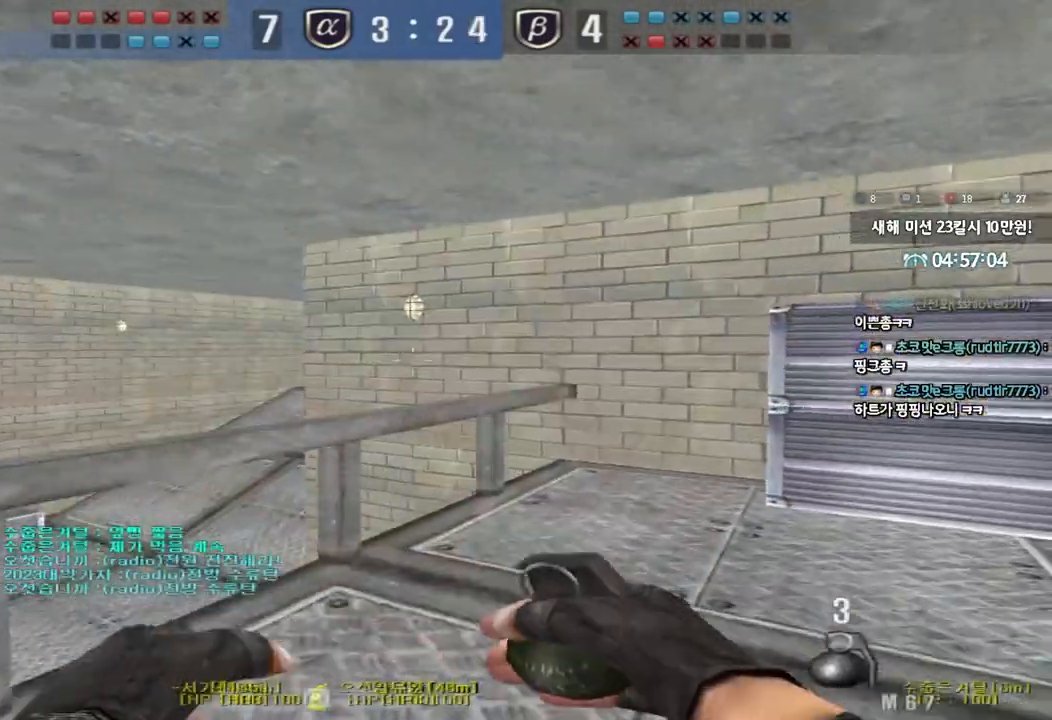
{"keys": ["shift", "w"], "events": [[33, "shift", "down"], [267, "d", "up"]]}
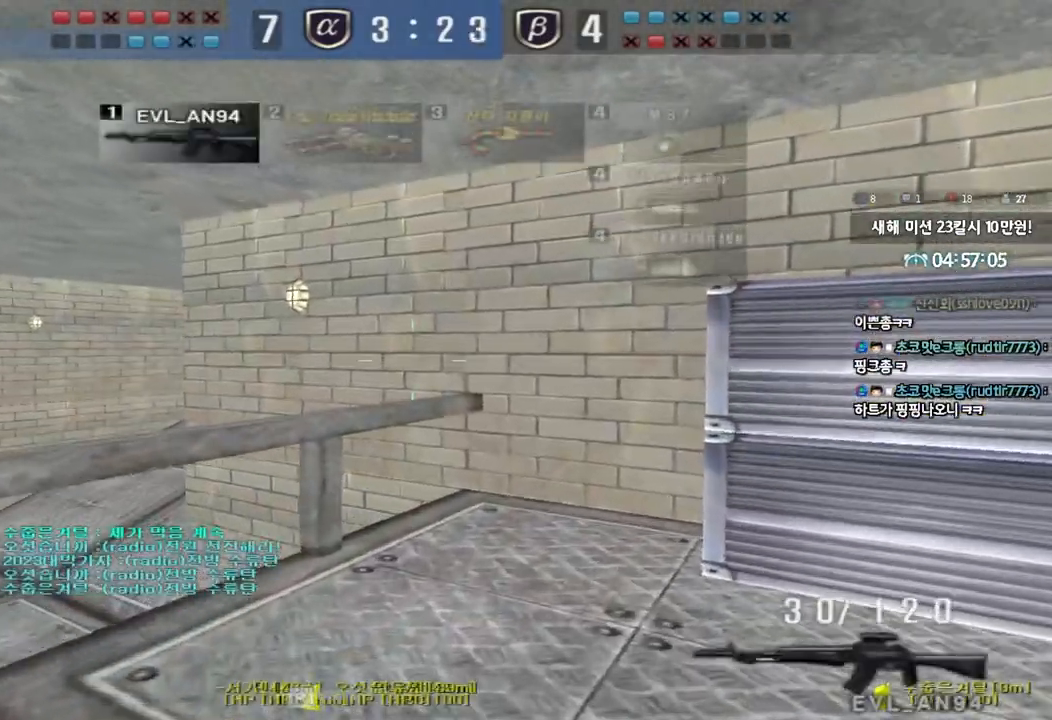
{"keys": ["shift", "w"], "events": []}
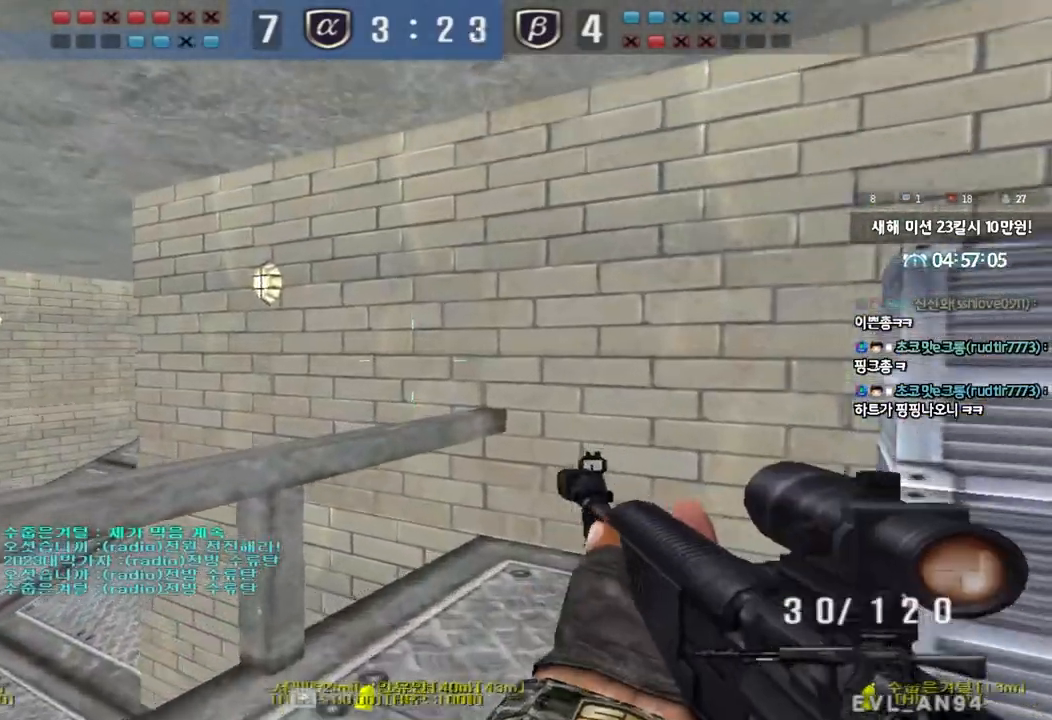
{"keys": ["shift", "w"], "events": []}
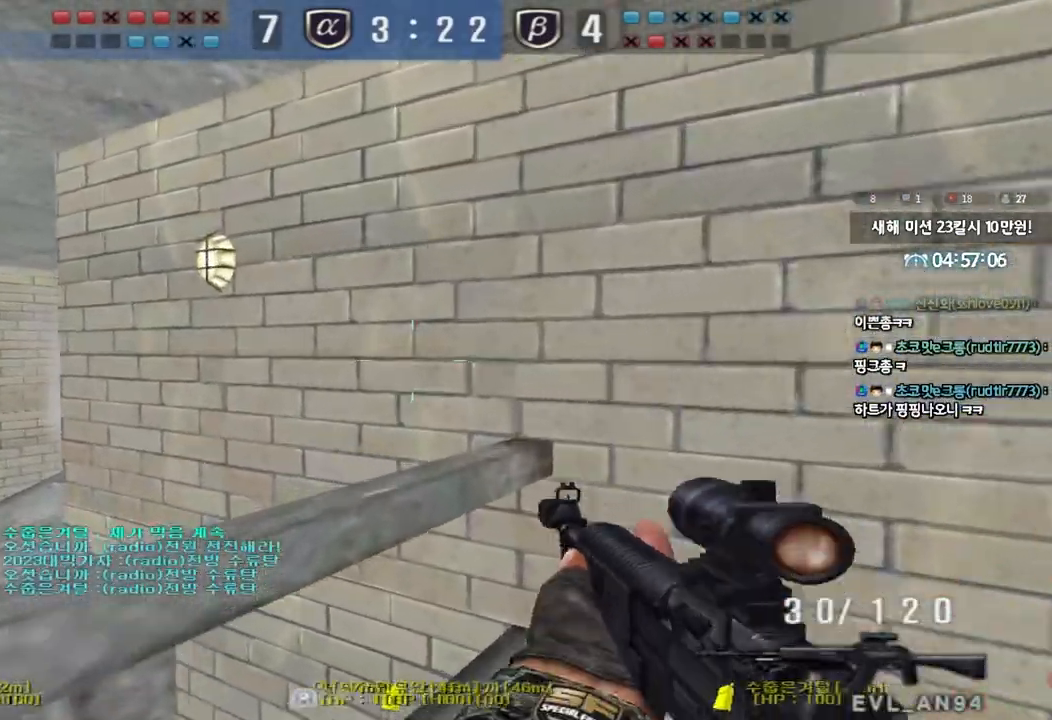
{"keys": ["shift"], "events": [[250, "w", "up"]]}
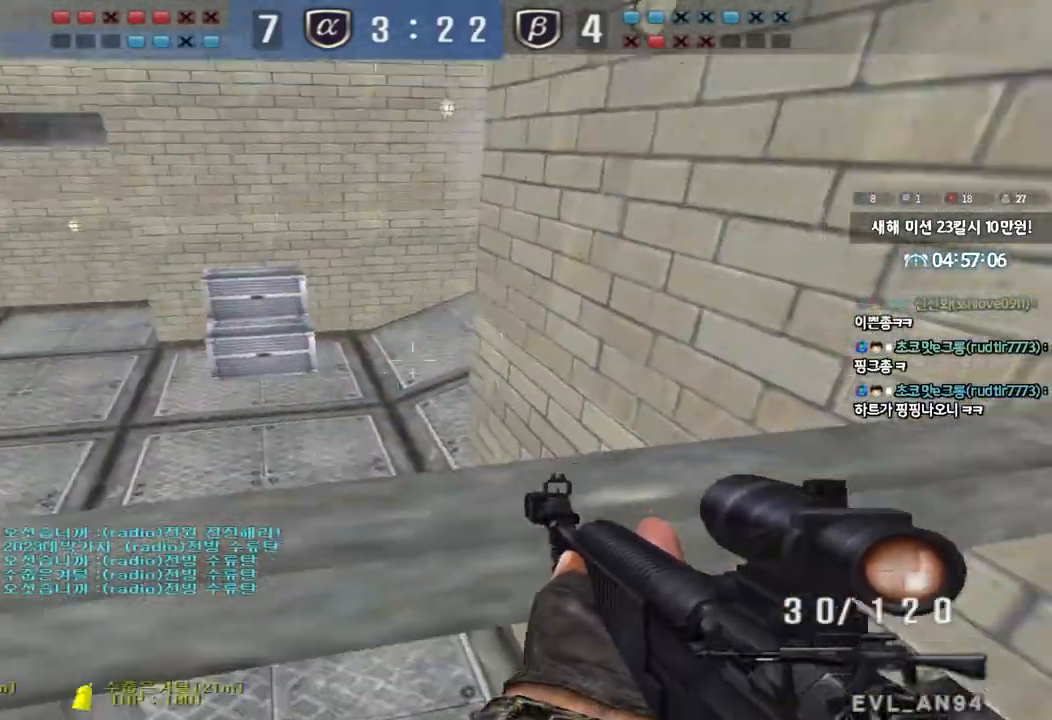
{"keys": ["d", "shift", "w"], "events": [[283, "w", "down"], [333, "d", "down"]]}
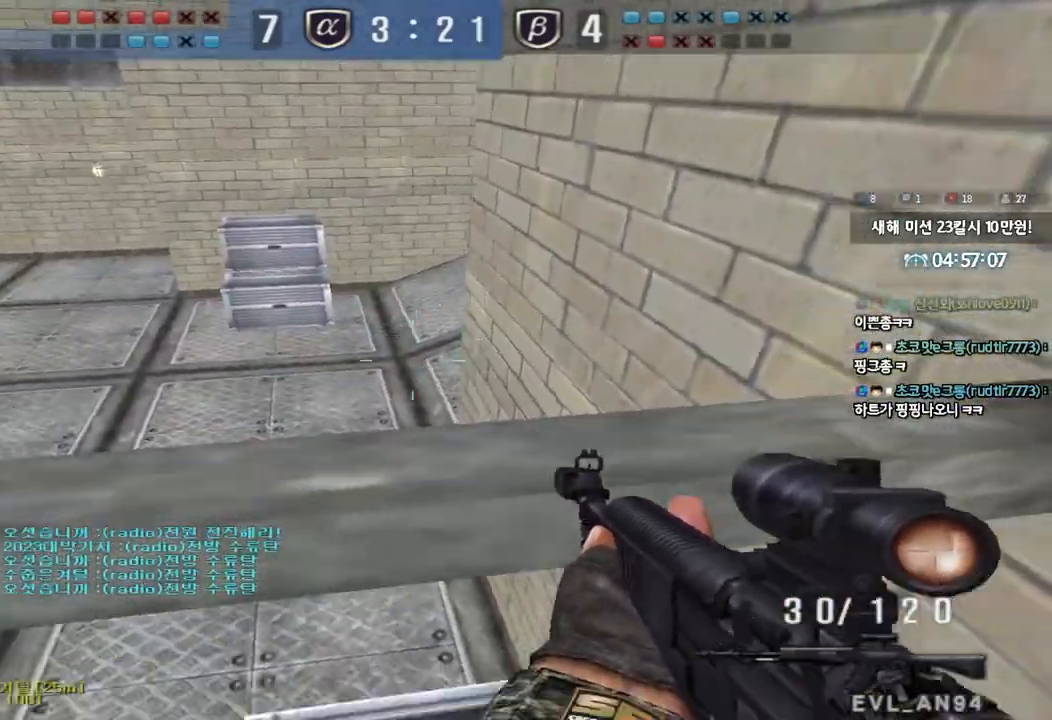
{"keys": ["a", "shift"], "events": [[83, "d", "up"], [83, "w", "up"], [200, "a", "down"], [233, "w", "down"], [383, "w", "up"]]}
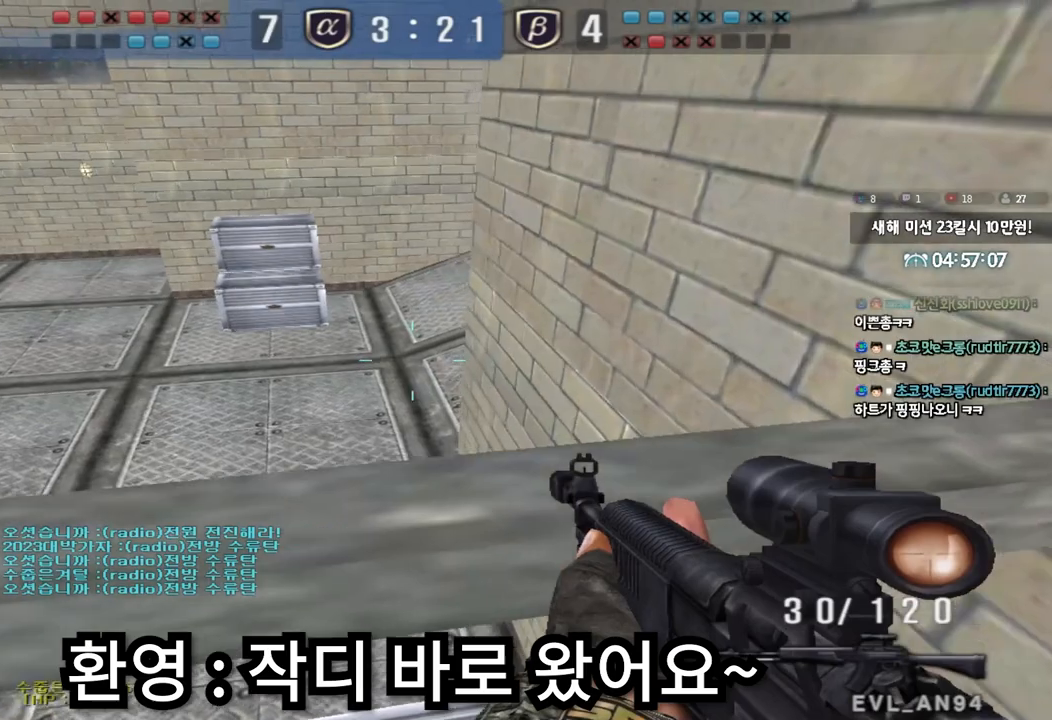
{"keys": ["shift"], "events": [[83, "a", "up"], [233, "w", "down"], [300, "space", "down"], [450, "space", "up"], [467, "w", "up"]]}
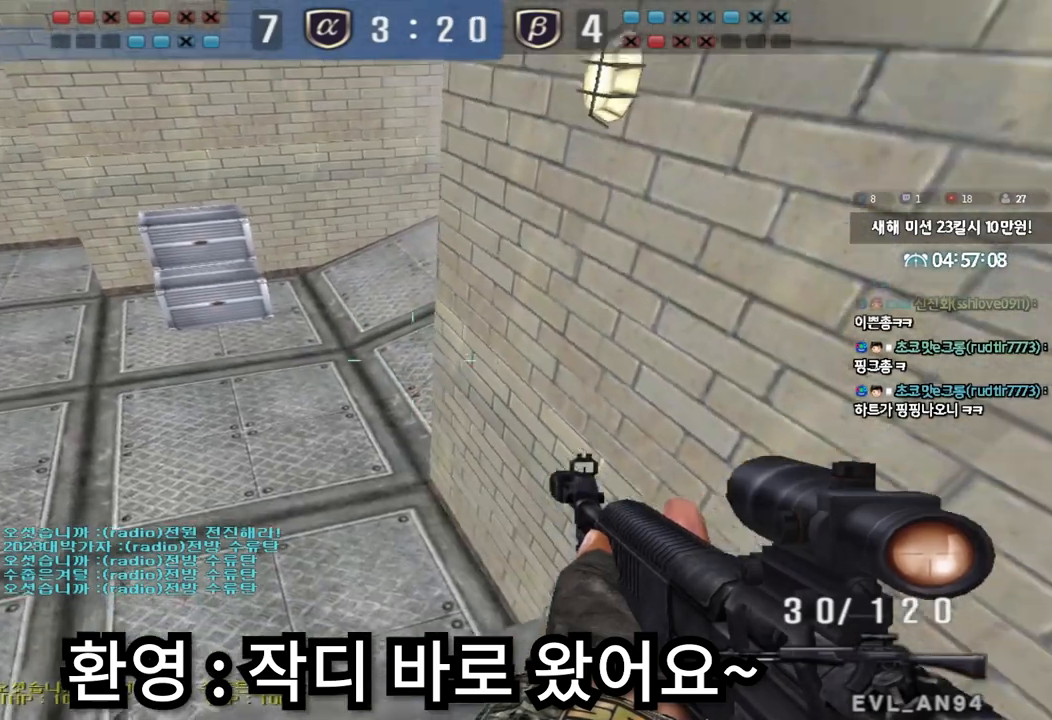
{"keys": ["a", "shift"], "events": [[83, "a", "down"], [183, "a", "up"], [483, "a", "down"]]}
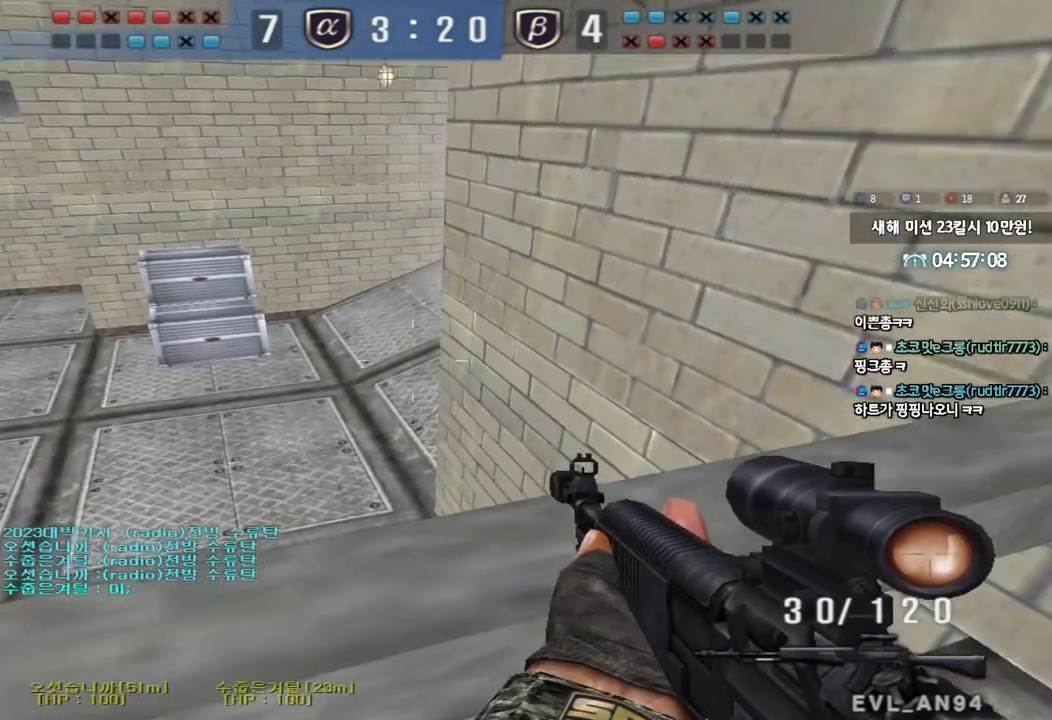
{"keys": ["d", "shift", "w"], "events": [[183, "a", "up"], [400, "w", "down"], [433, "d", "down"]]}
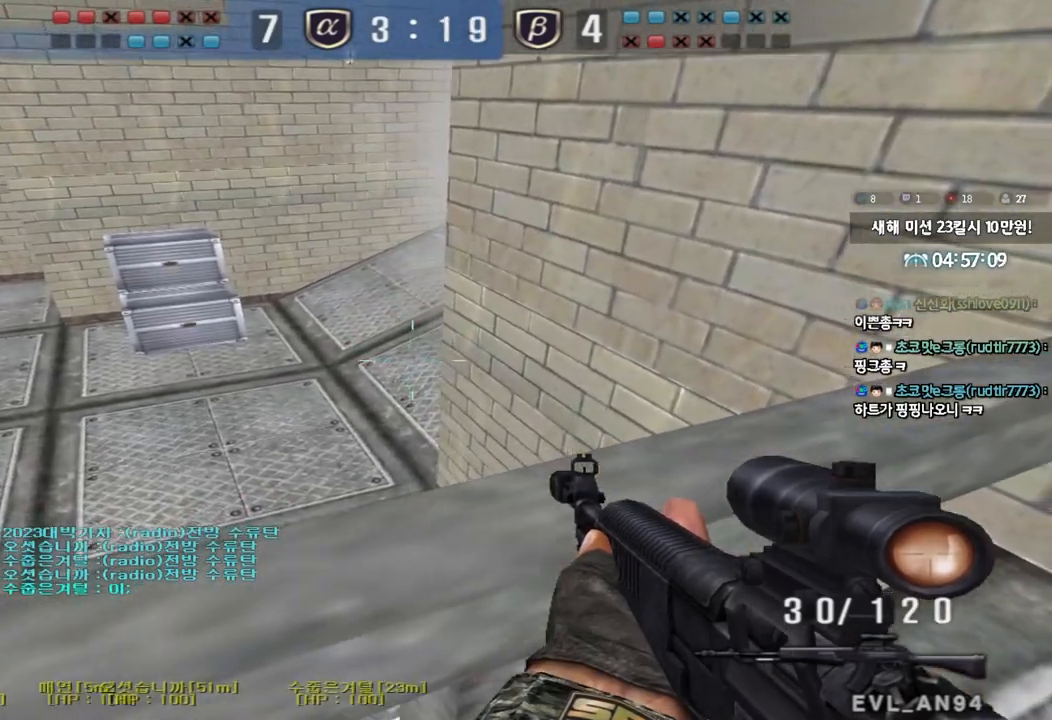
{"keys": ["shift"], "events": [[100, "w", "up"], [117, "d", "up"], [233, "a", "down"], [400, "a", "up"]]}
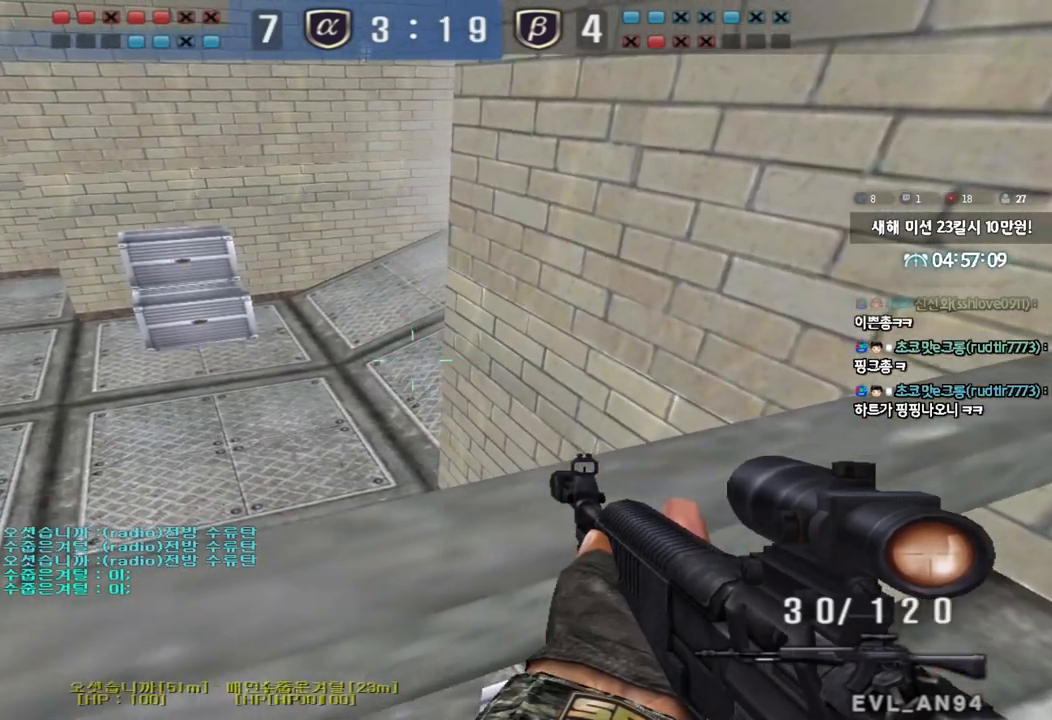
{"keys": ["shift"], "events": [[83, "w", "down"], [100, "d", "down"], [383, "w", "up"], [400, "d", "up"]]}
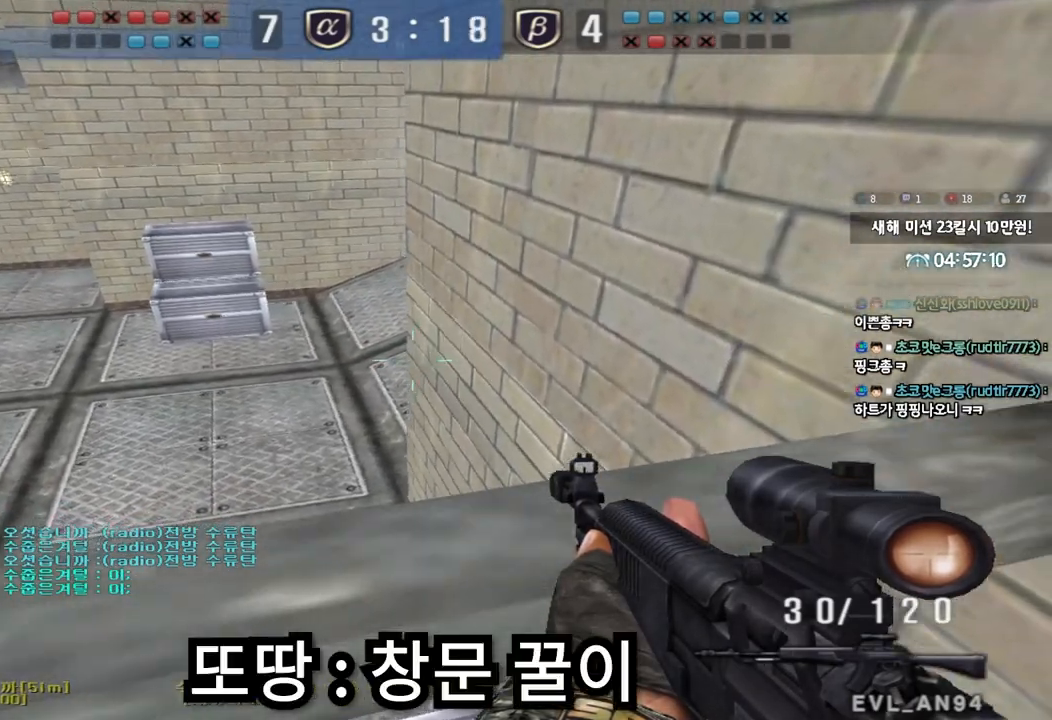
{"keys": ["d", "shift", "w"], "events": [[50, "a", "down"], [217, "a", "up"], [417, "w", "down"], [433, "d", "down"]]}
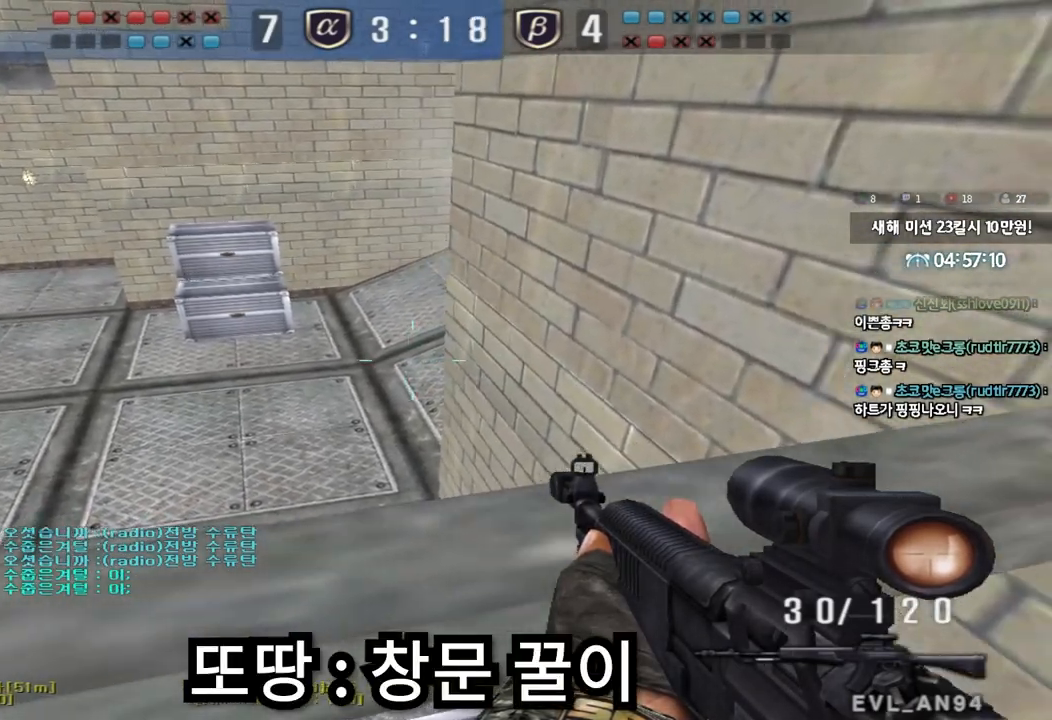
{"keys": ["shift"], "events": [[67, "w", "up"], [100, "d", "up"], [167, "a", "down"], [400, "a", "up"]]}
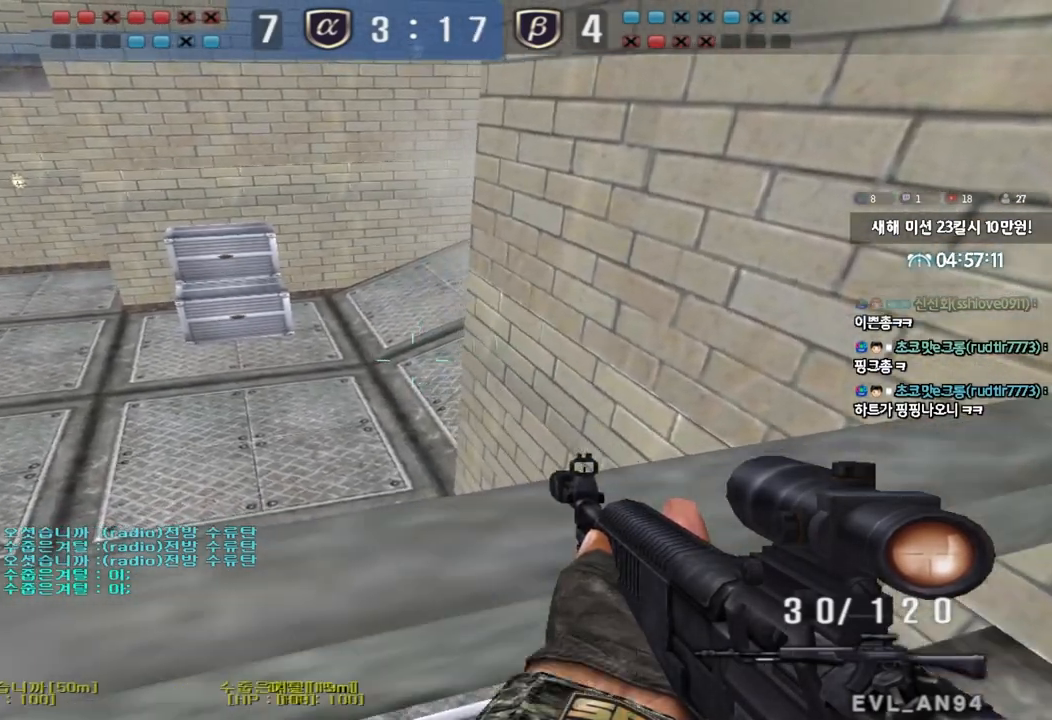
{"keys": ["a", "shift"], "events": [[67, "d", "down"], [67, "w", "down"], [233, "w", "up"], [250, "d", "up"], [367, "a", "down"]]}
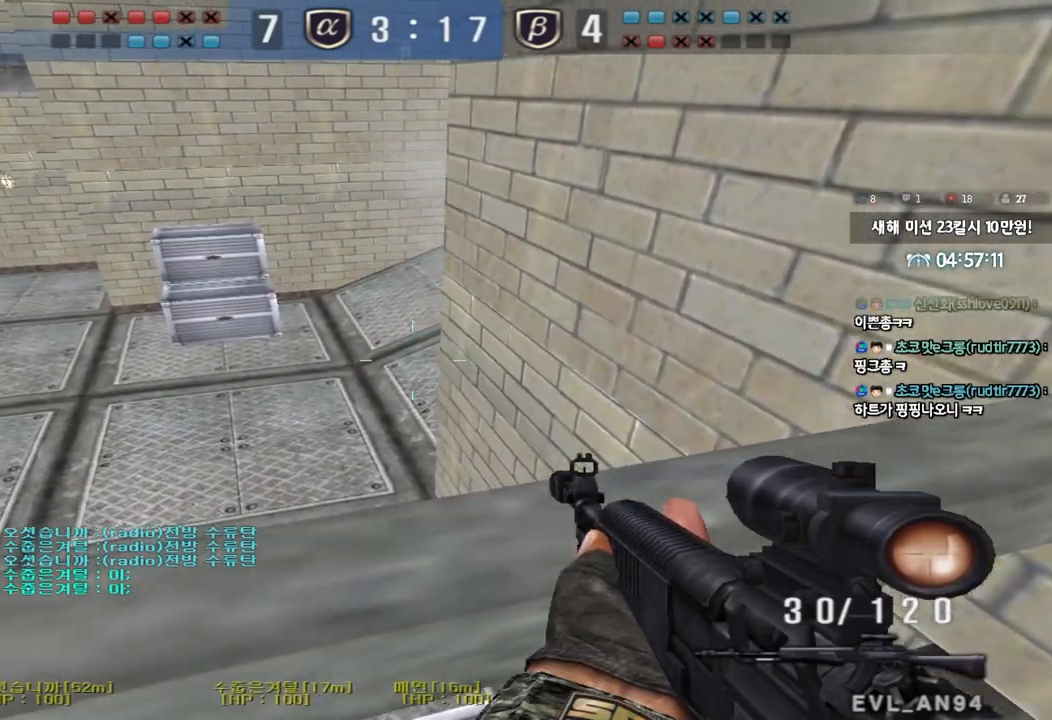
{"keys": ["shift"], "events": [[67, "a", "up"], [233, "d", "down"], [233, "w", "down"], [400, "w", "up"], [433, "d", "up"]]}
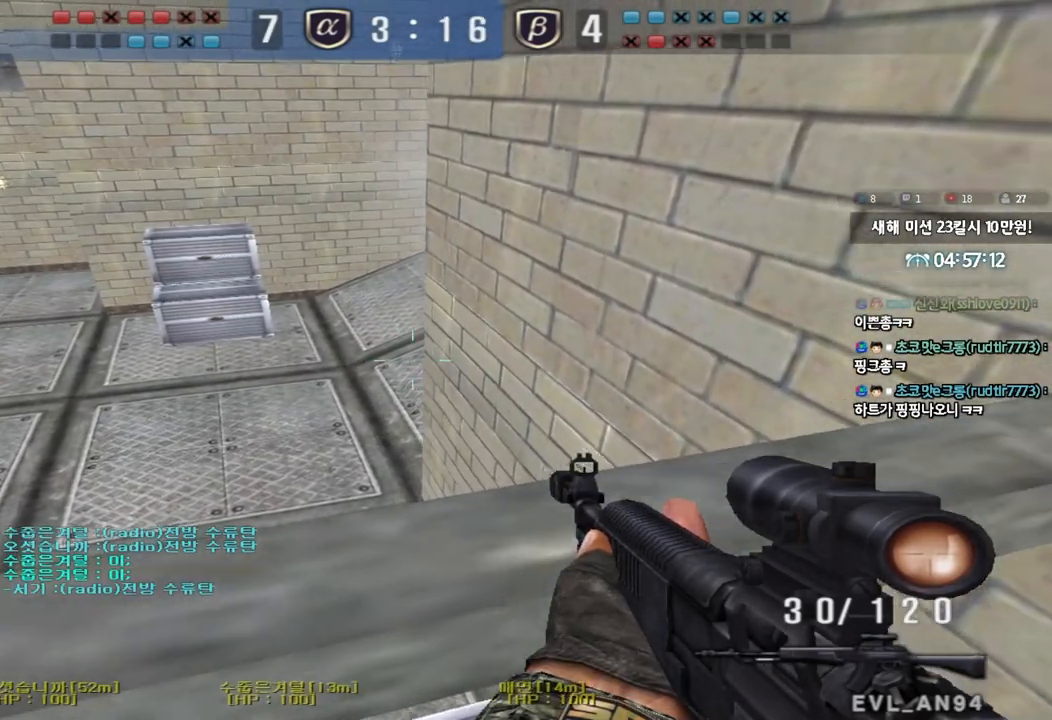
{"keys": ["d", "shift", "w"], "events": [[50, "a", "down"], [267, "a", "up"], [433, "d", "down"], [433, "w", "down"]]}
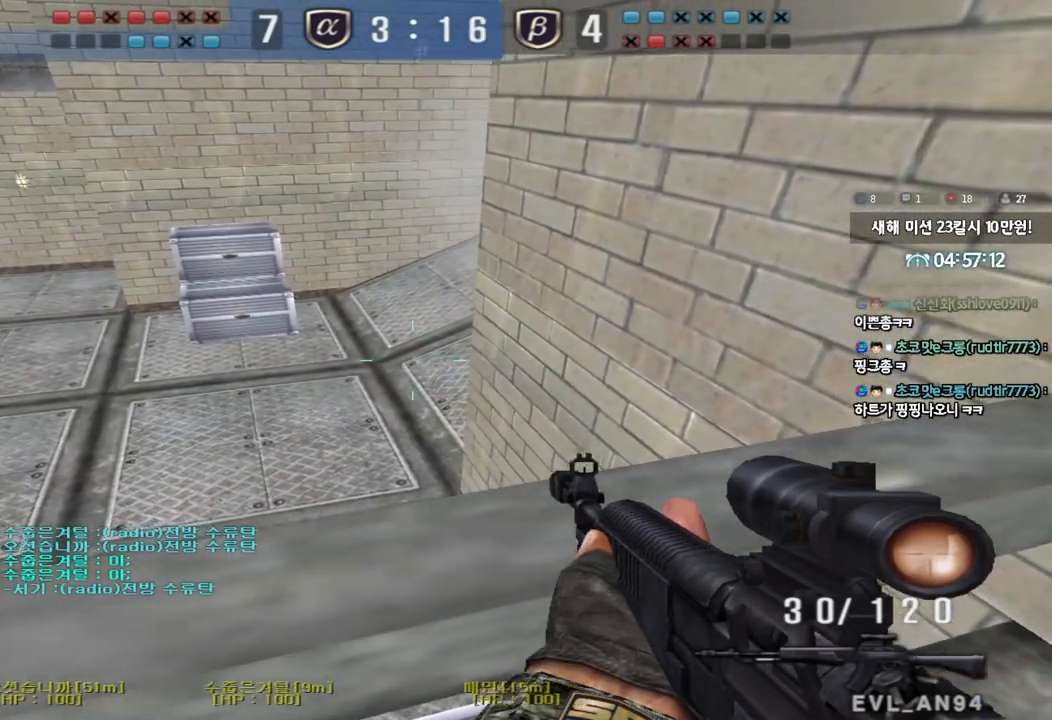
{"keys": ["shift"], "events": [[117, "w", "up"], [133, "d", "up"], [233, "a", "down"], [433, "a", "up"]]}
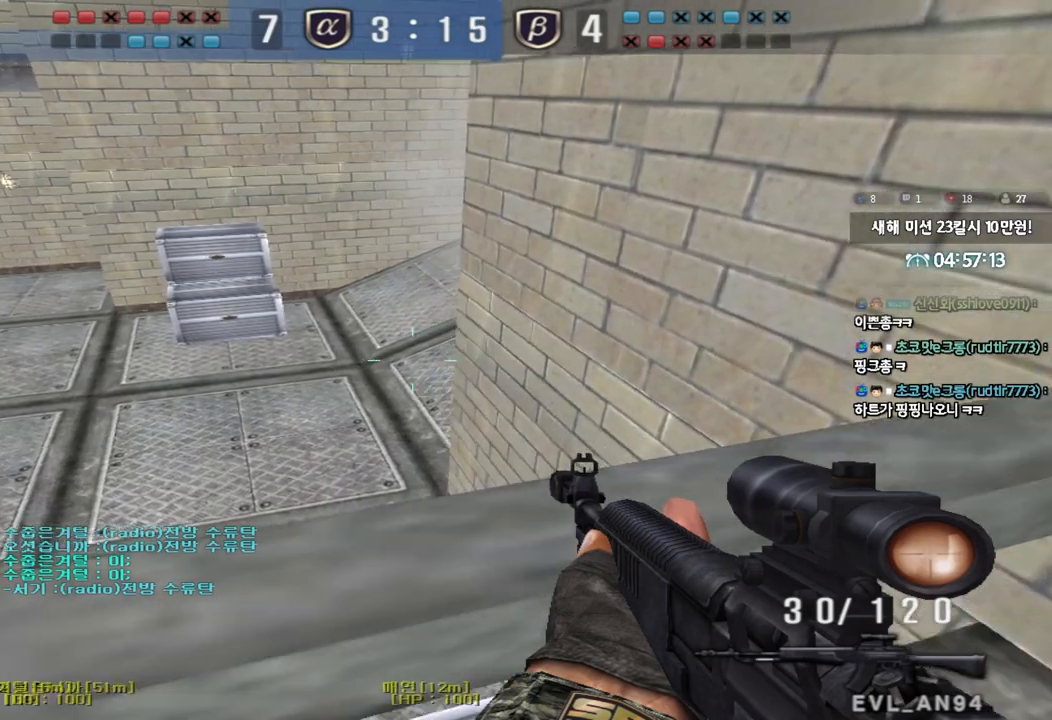
{"keys": ["a", "shift"], "events": [[100, "d", "down"], [117, "w", "down"], [300, "w", "up"], [317, "d", "up"], [417, "a", "down"]]}
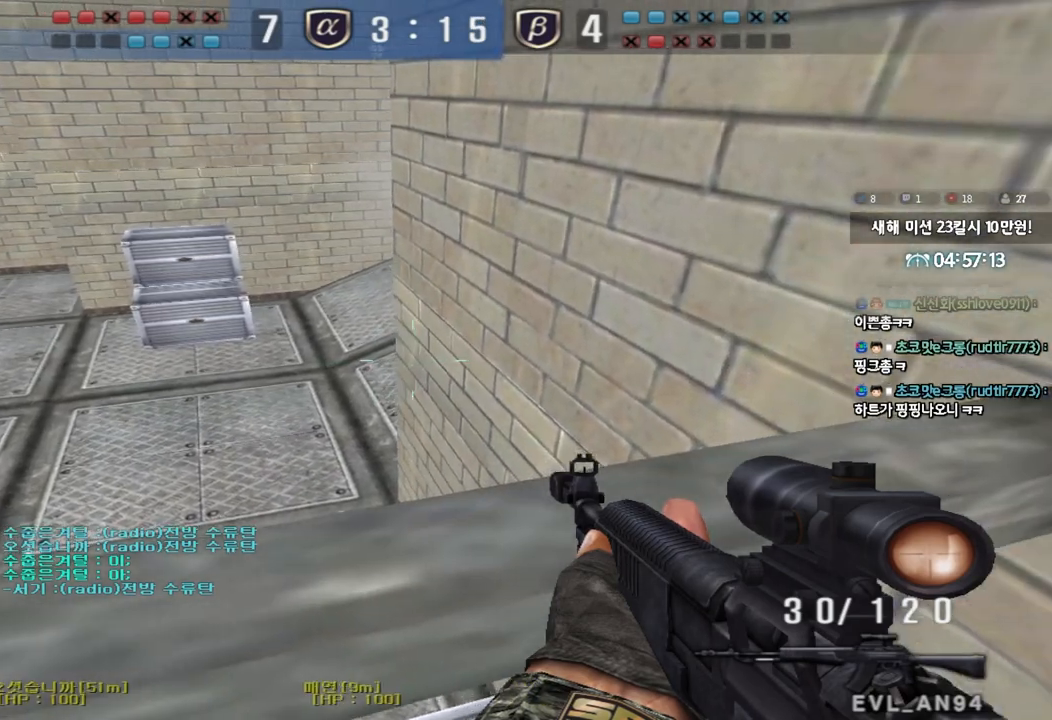
{"keys": ["d", "shift"], "events": [[133, "a", "up"], [317, "d", "down"], [350, "w", "down"], [433, "w", "up"]]}
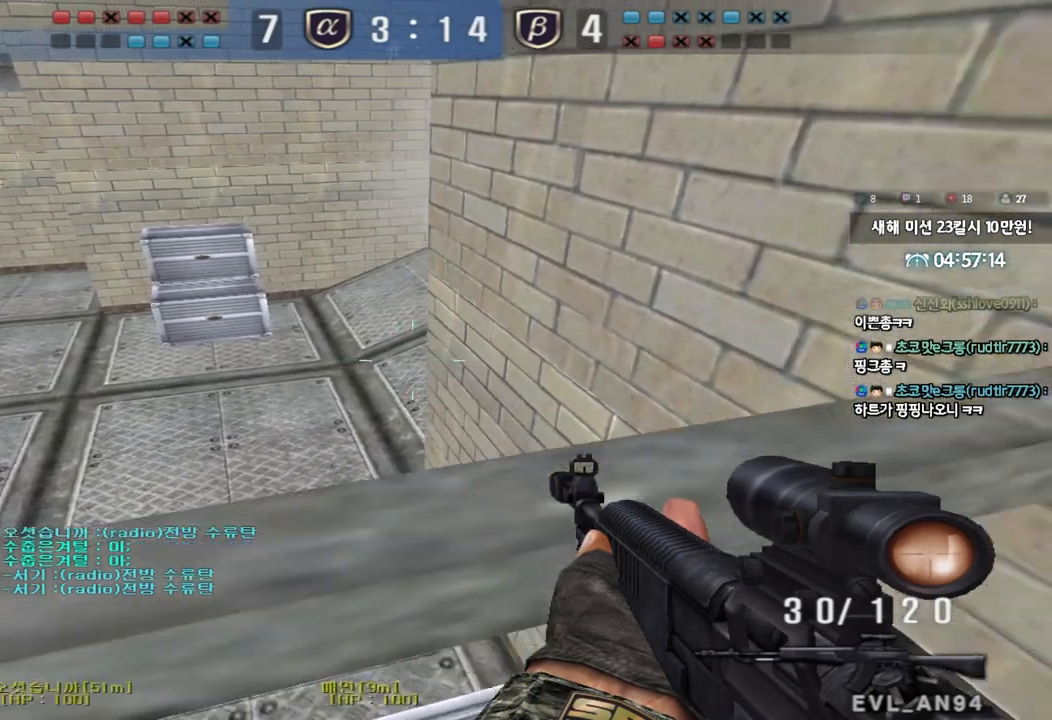
{"keys": ["shift"], "events": [[33, "d", "up"], [100, "a", "down"], [383, "a", "up"]]}
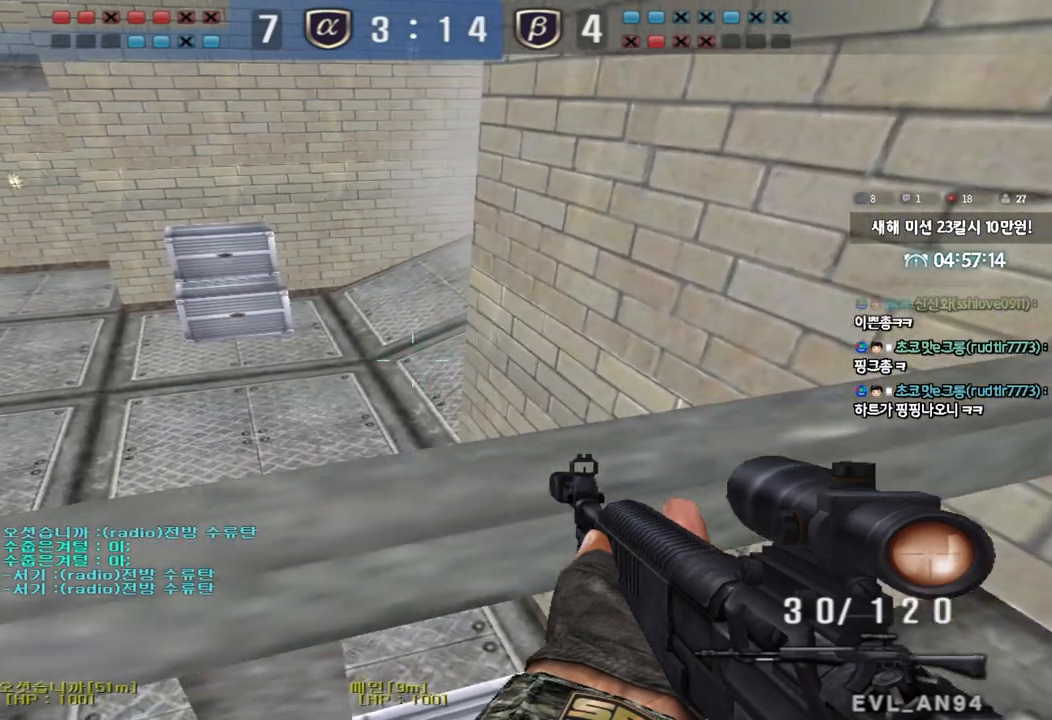
{"keys": ["a", "shift"], "events": [[150, "w", "down"], [250, "d", "down"], [367, "w", "up"], [383, "d", "up"], [500, "a", "down"]]}
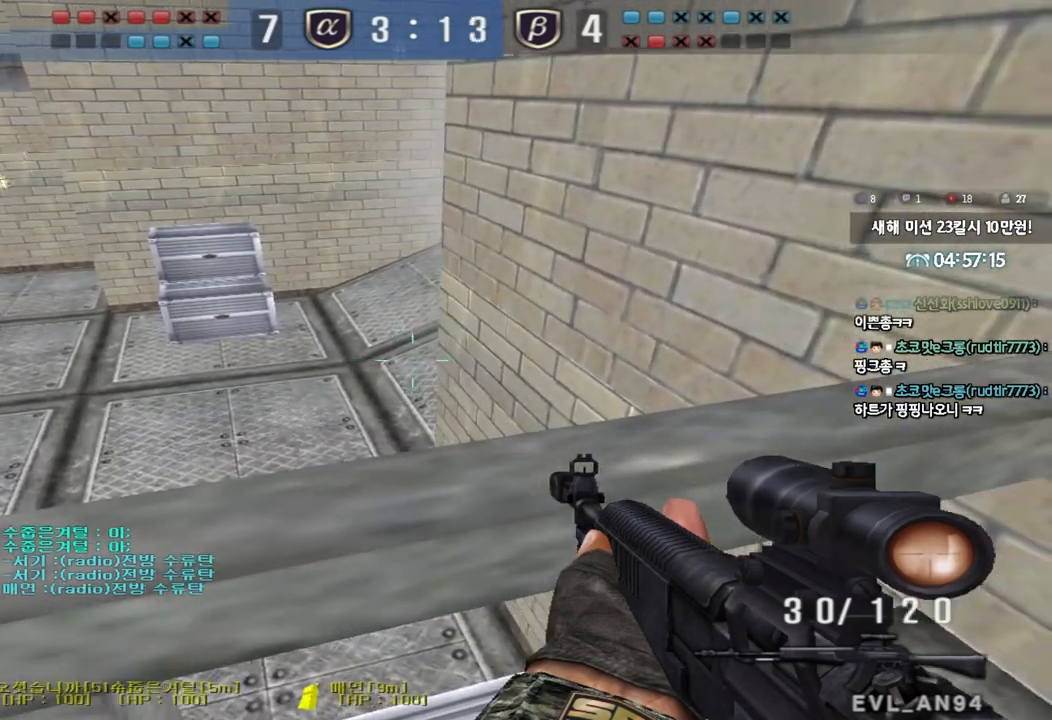
{"keys": ["d", "shift", "w"], "events": [[183, "a", "up"], [417, "w", "down"], [433, "d", "down"]]}
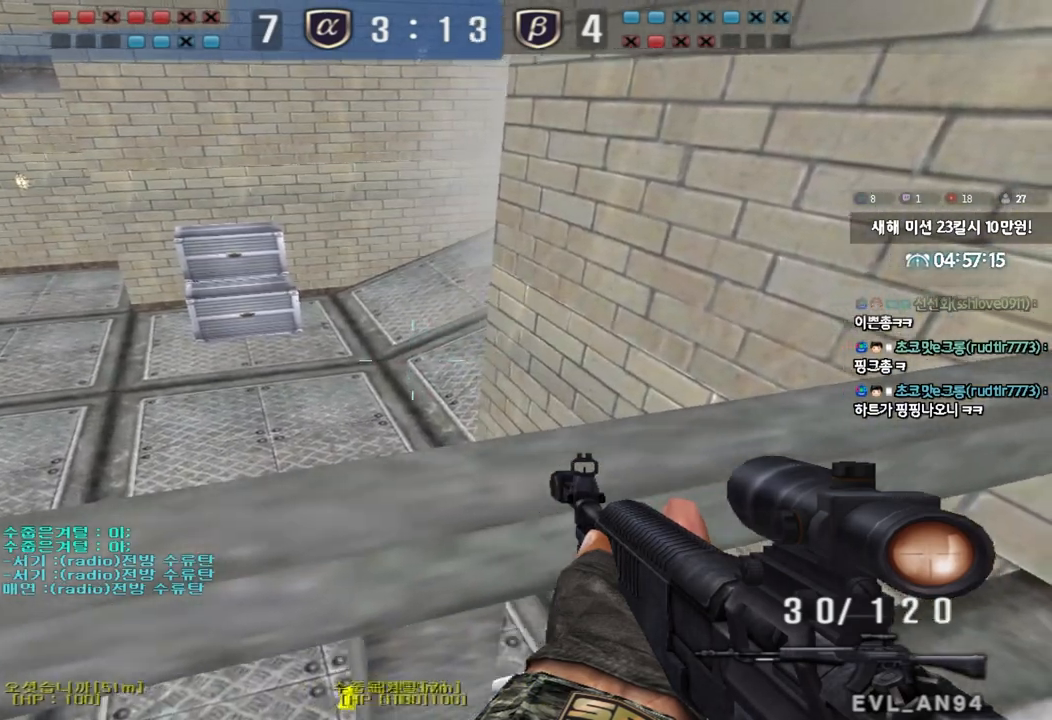
{"keys": ["shift"], "events": [[100, "d", "up"], [100, "w", "up"], [217, "a", "down"], [400, "a", "up"]]}
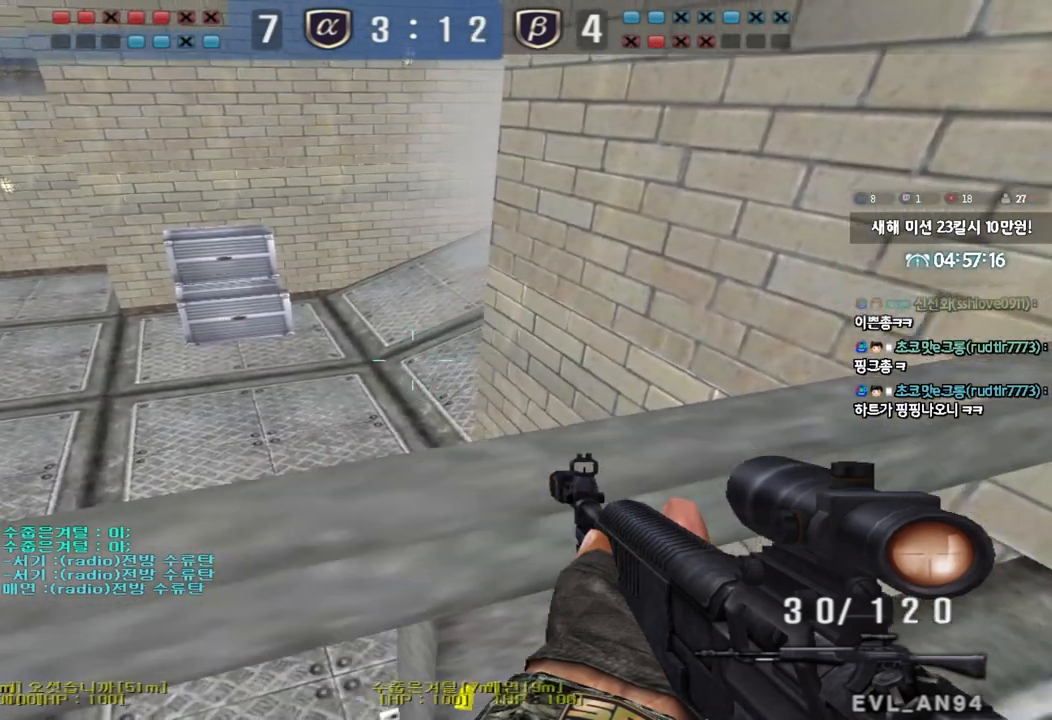
{"keys": ["a", "shift"], "events": [[100, "w", "down"], [117, "d", "down"], [267, "d", "up"], [267, "w", "up"], [400, "a", "down"]]}
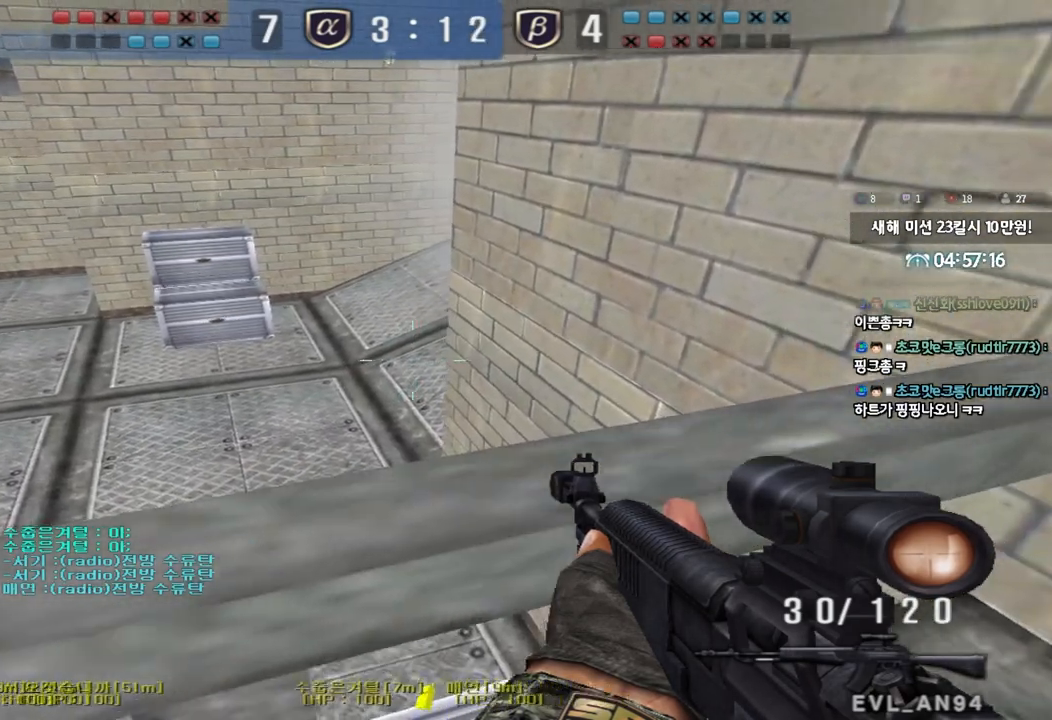
{"keys": ["shift"], "events": [[83, "a", "up"], [300, "w", "down"], [317, "d", "down"], [450, "w", "up"], [467, "d", "up"]]}
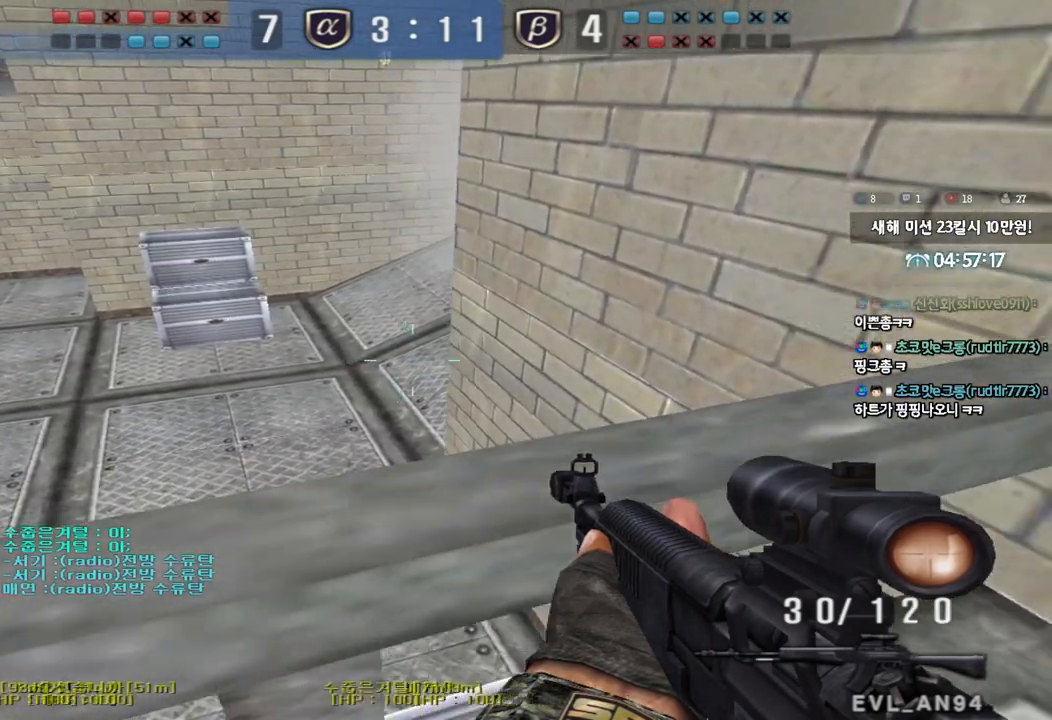
{"keys": ["d", "shift", "w"], "events": [[67, "a", "down"], [250, "a", "up"], [417, "w", "down"], [433, "d", "down"]]}
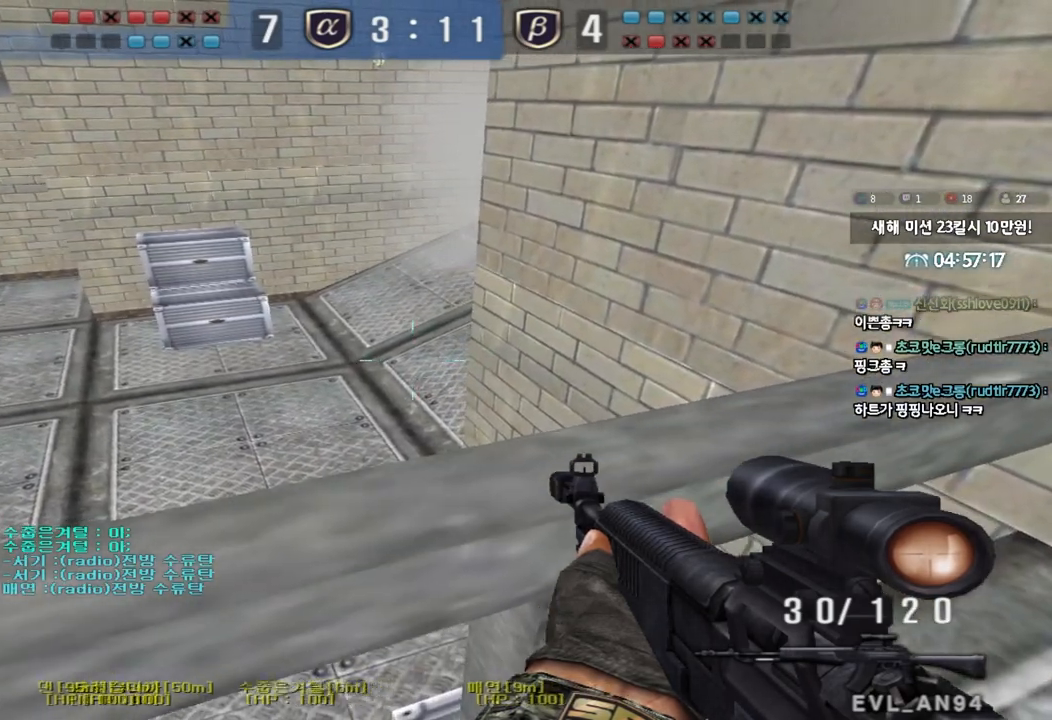
{"keys": ["shift"], "events": [[100, "w", "up"], [117, "d", "up"], [233, "a", "down"], [367, "a", "up"]]}
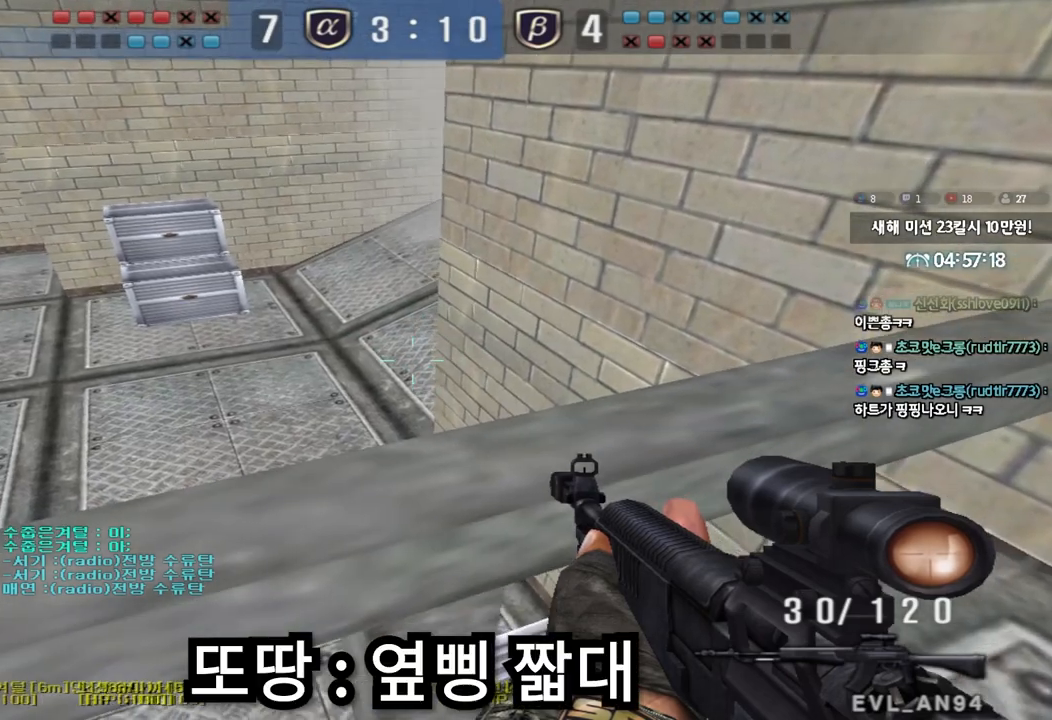
{"keys": ["shift"], "events": [[250, "w", "down"], [300, "d", "down"], [467, "w", "up"], [500, "d", "up"]]}